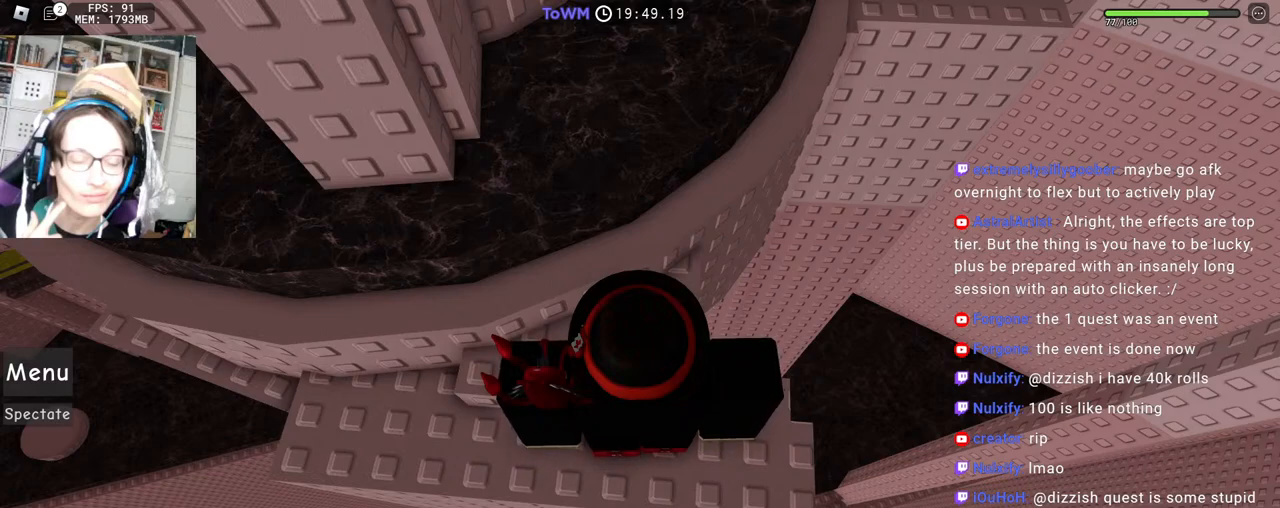
Gameplay with keyboard and mouse; each line is a JSON object with the keys and mouse buttons held at the frame after it. "events" lists presses ("down") and releases ("up") of "a", "ctrl", "d", "e", "q", "s", "shift", "space", "w", "mouse_left", "mouse_wheel", "mouse_right", "mouse_mb4" and "mouse_mb5" between this image and that frame as [ms after this image, input, new state], when the widget could be followed in between. "mouse_left", "mouse_wheel", "mouse_right", "mouse_mb4", "mouse_mb5" = the "left", "wheel", "right", "mb4", "mb5" buttons of the "mouse" list. No other keys are recorded. Fast repeated clicks can show as one long hold. "wheel" means that the mouse wheel is clicked or scrolled. Mouse movement is not recorded.
{"keys": [], "mouse": [], "events": [[67, "mouse_left", "down"], [150, "mouse_left", "up"]]}
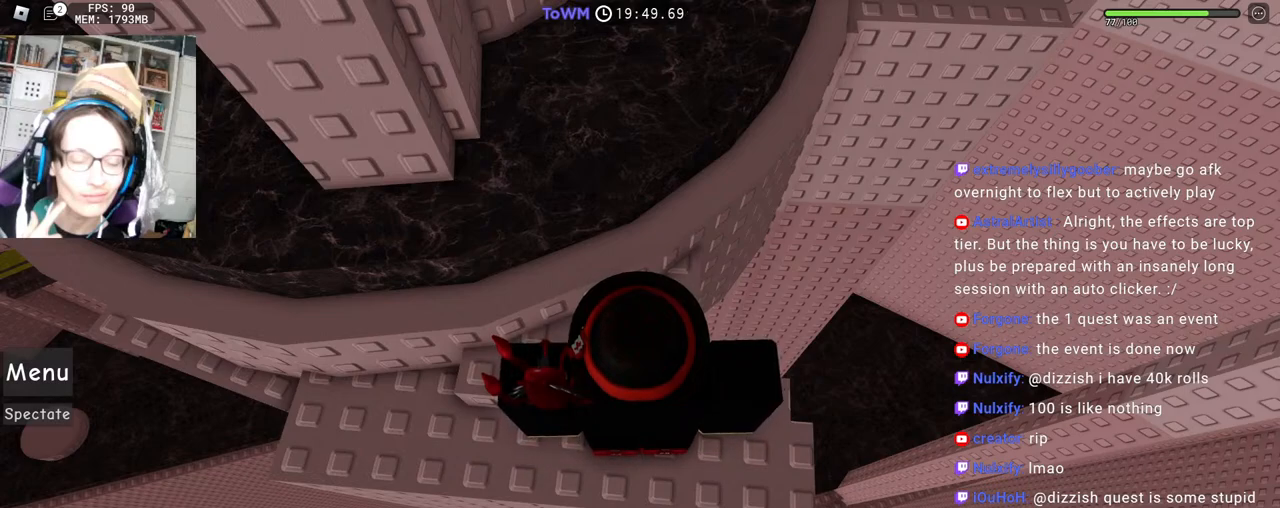
{"keys": [], "mouse": [], "events": [[50, "mouse_left", "down"], [133, "mouse_left", "up"], [283, "mouse_left", "down"], [350, "mouse_left", "up"]]}
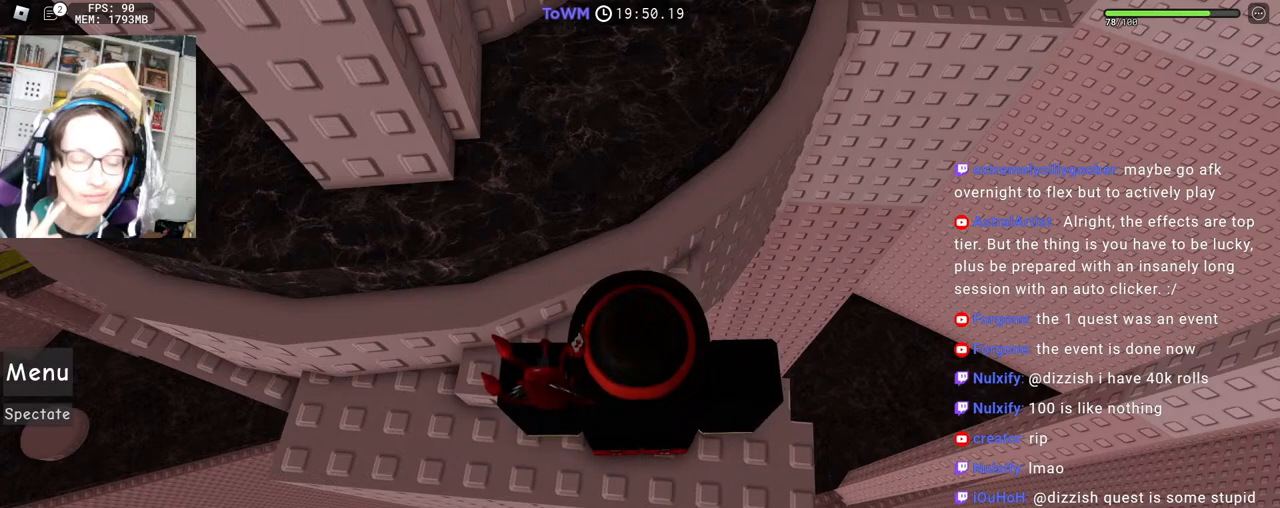
{"keys": [], "mouse": [], "events": [[417, "mouse_left", "down"], [450, "mouse_left", "up"]]}
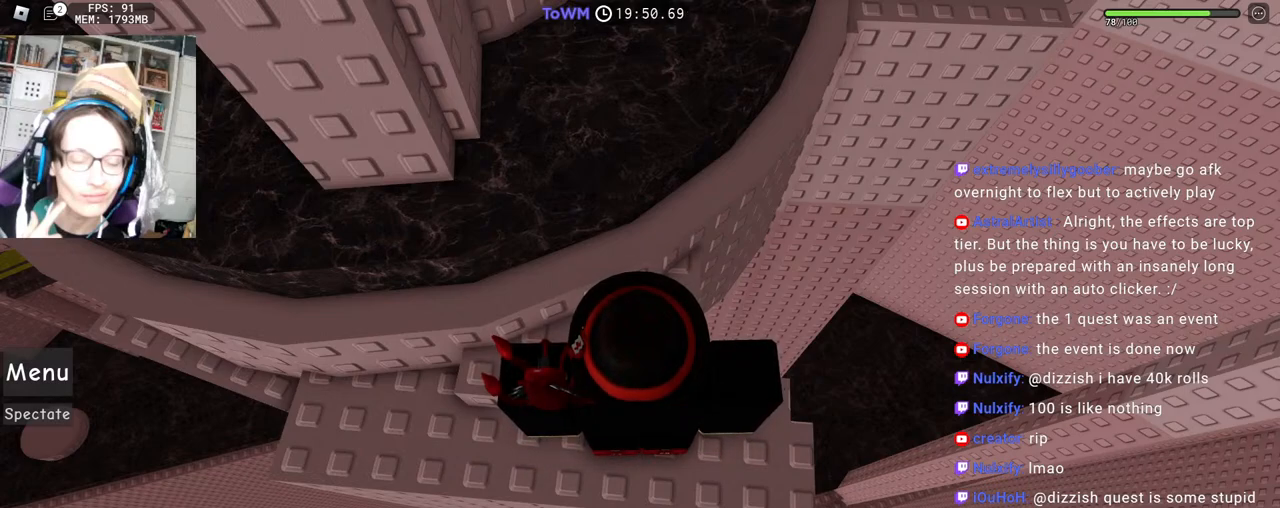
{"keys": [], "mouse": [], "events": []}
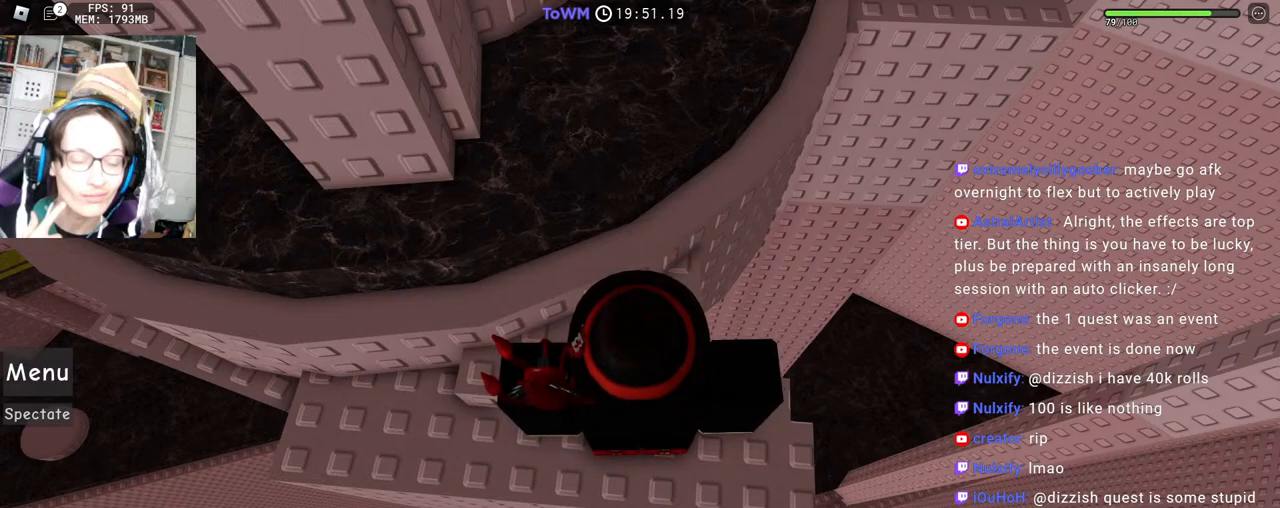
{"keys": [], "mouse": [], "events": []}
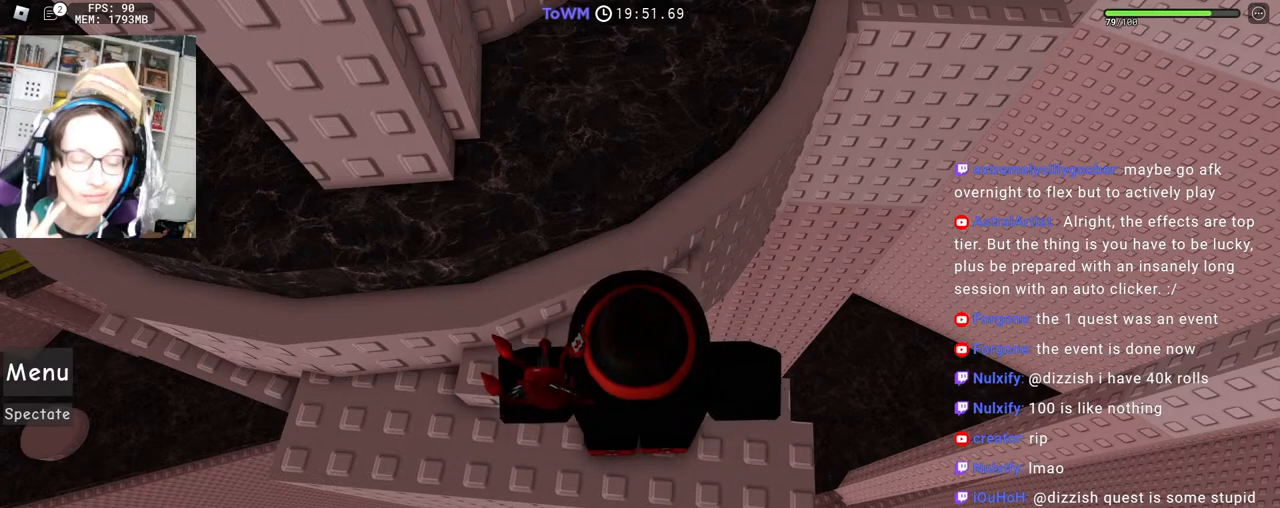
{"keys": [], "mouse": [], "events": []}
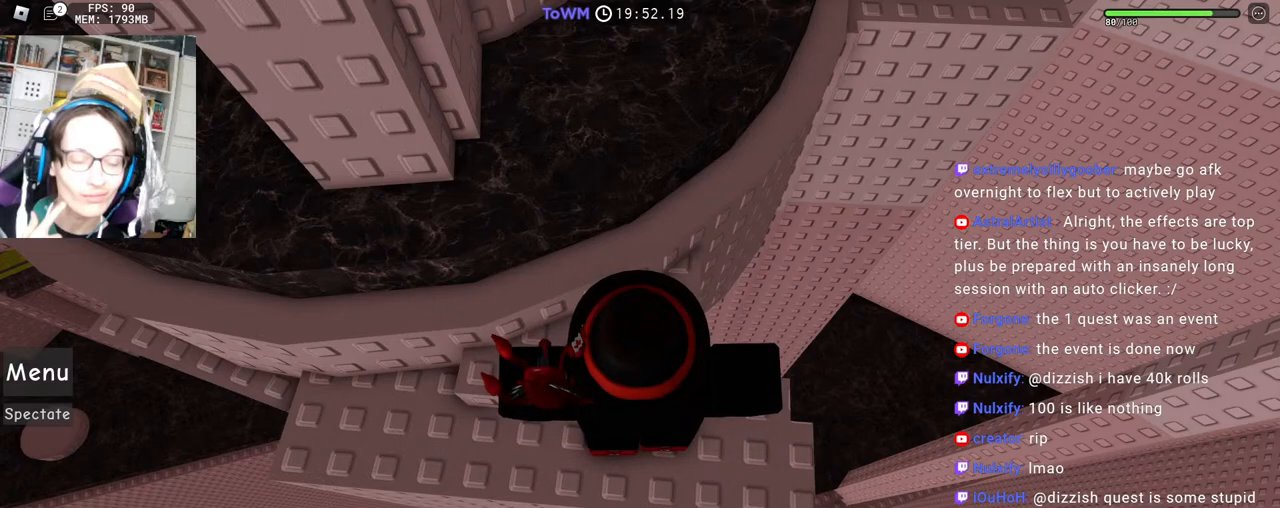
{"keys": [], "mouse": [], "events": []}
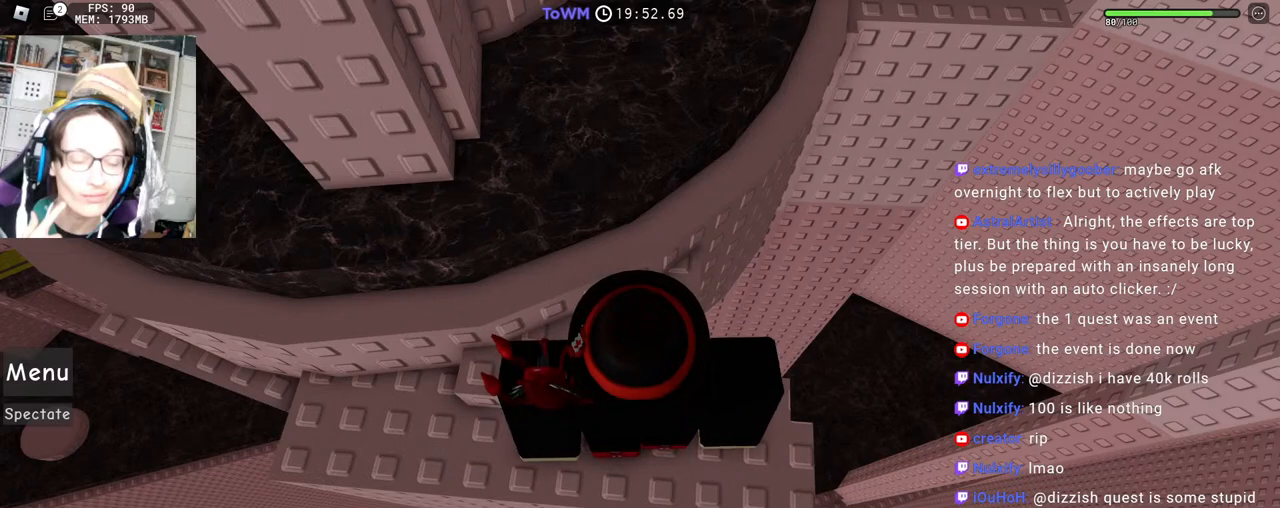
{"keys": [], "mouse": ["left"], "events": [[50, "mouse_left", "down"], [133, "mouse_left", "up"], [500, "mouse_left", "down"]]}
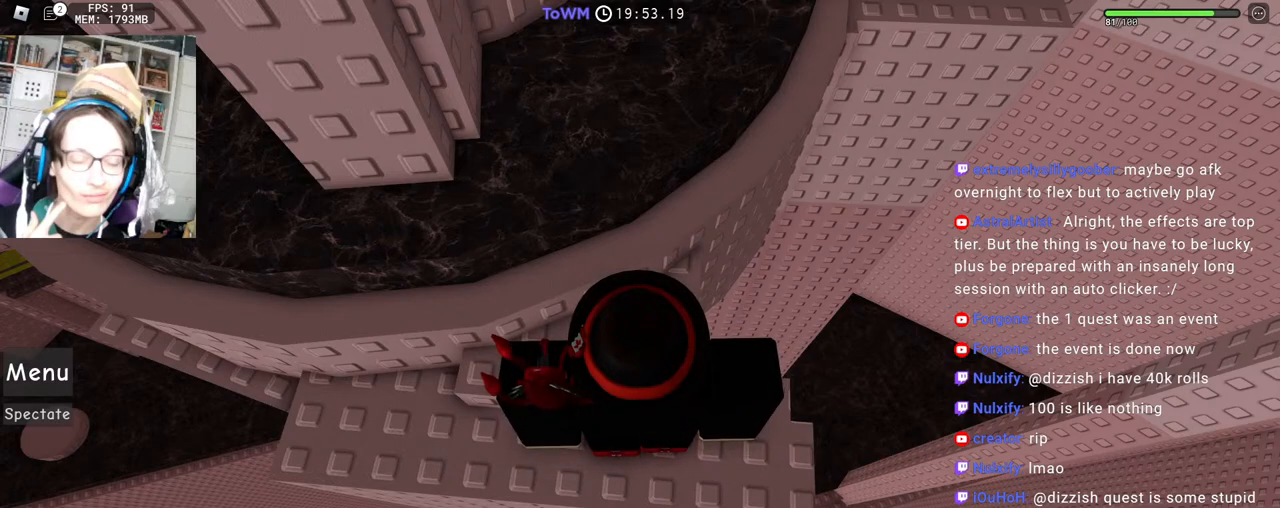
{"keys": [], "mouse": [], "events": [[83, "mouse_left", "up"]]}
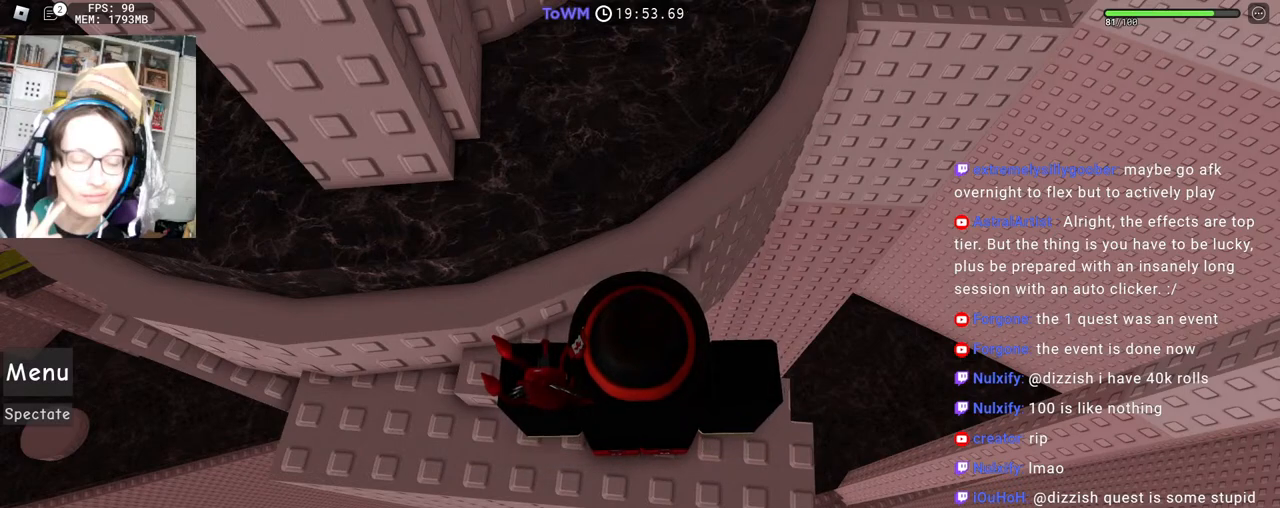
{"keys": [], "mouse": [], "events": [[417, "mouse_left", "down"], [483, "mouse_left", "up"]]}
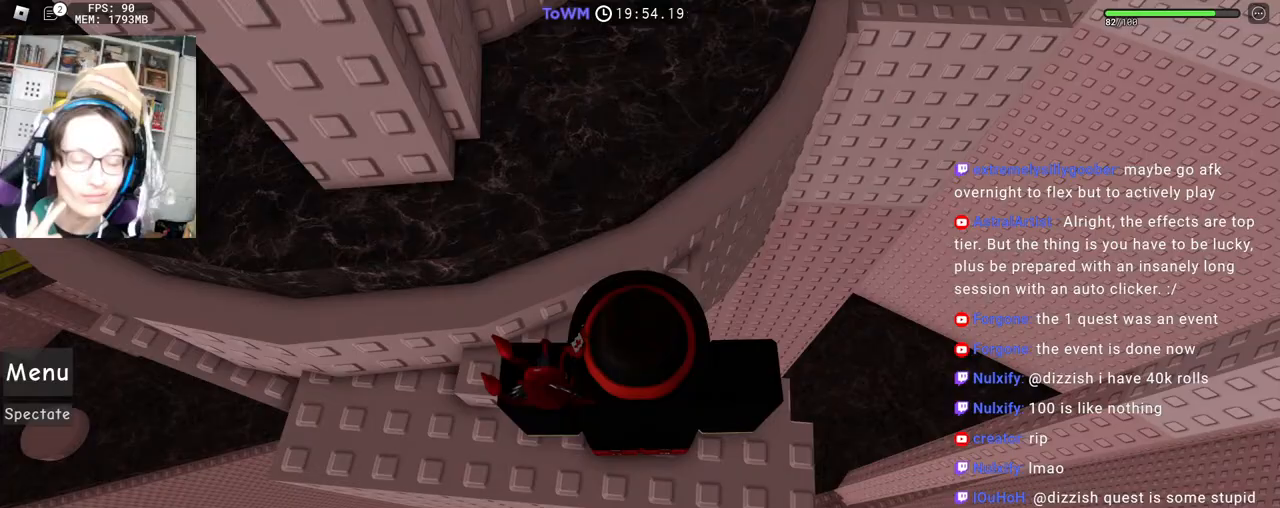
{"keys": ["a", "w"], "mouse": ["right"], "events": [[217, "mouse_left", "down"], [283, "mouse_left", "up"], [283, "mouse_right", "down"], [400, "a", "down"], [400, "w", "down"]]}
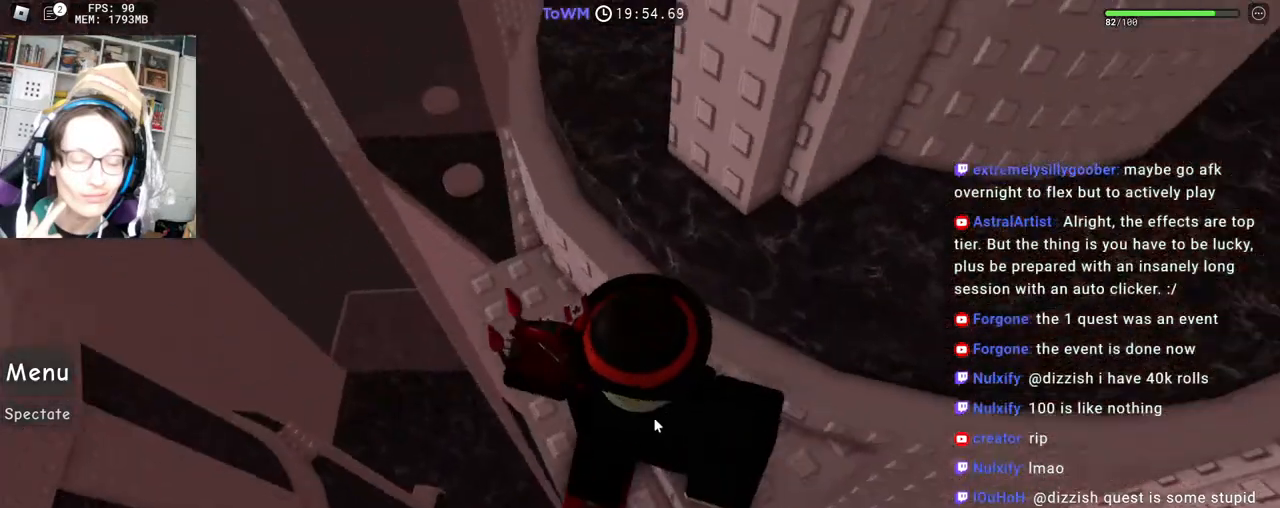
{"keys": ["space", "w"], "mouse": [], "events": [[33, "space", "down"], [50, "mouse_wheel", "down"], [100, "a", "up"], [100, "mouse_wheel", "up"], [117, "mouse_wheel", "down"], [133, "mouse_wheel", "up"], [433, "mouse_right", "up"]]}
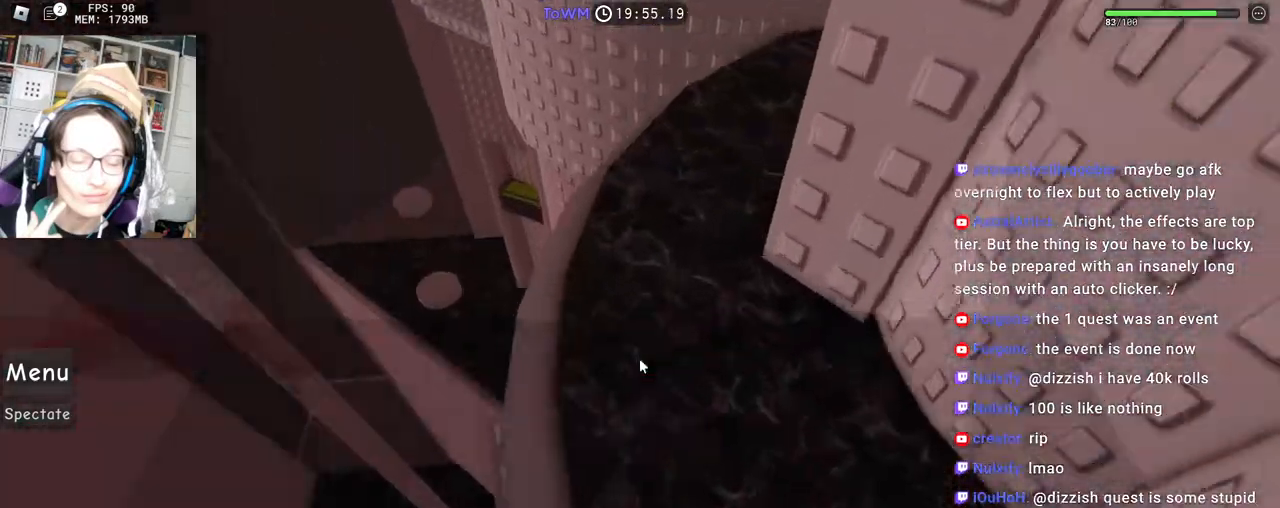
{"keys": ["a", "space"], "mouse": ["right"], "events": [[17, "a", "down"], [50, "mouse_right", "down"], [417, "w", "up"]]}
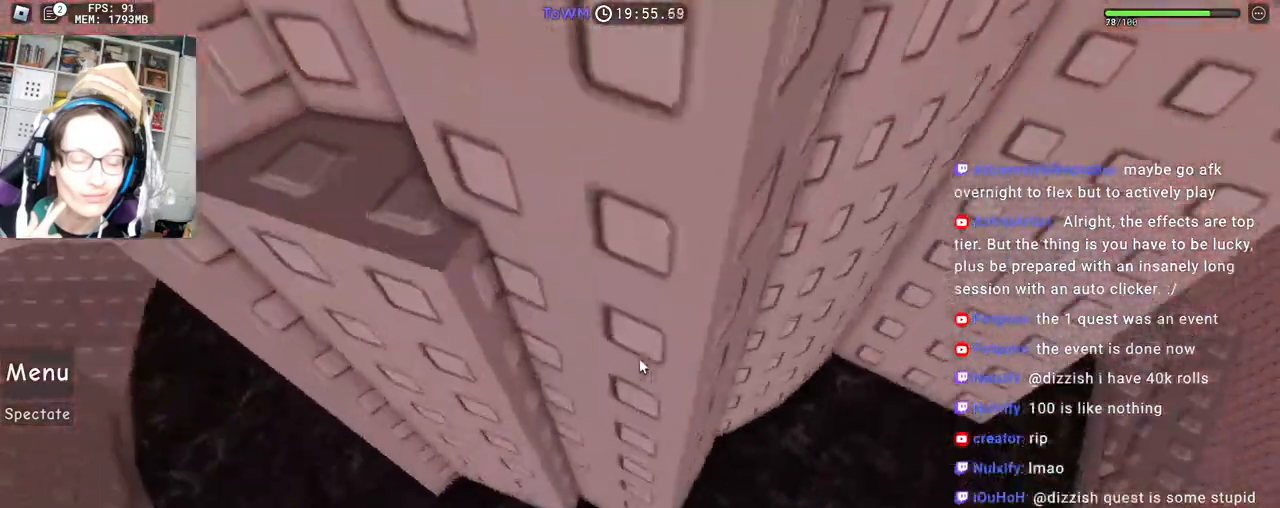
{"keys": ["d"], "mouse": ["right"], "events": [[117, "a", "up"], [200, "space", "up"], [267, "w", "down"], [433, "d", "down"], [483, "w", "up"]]}
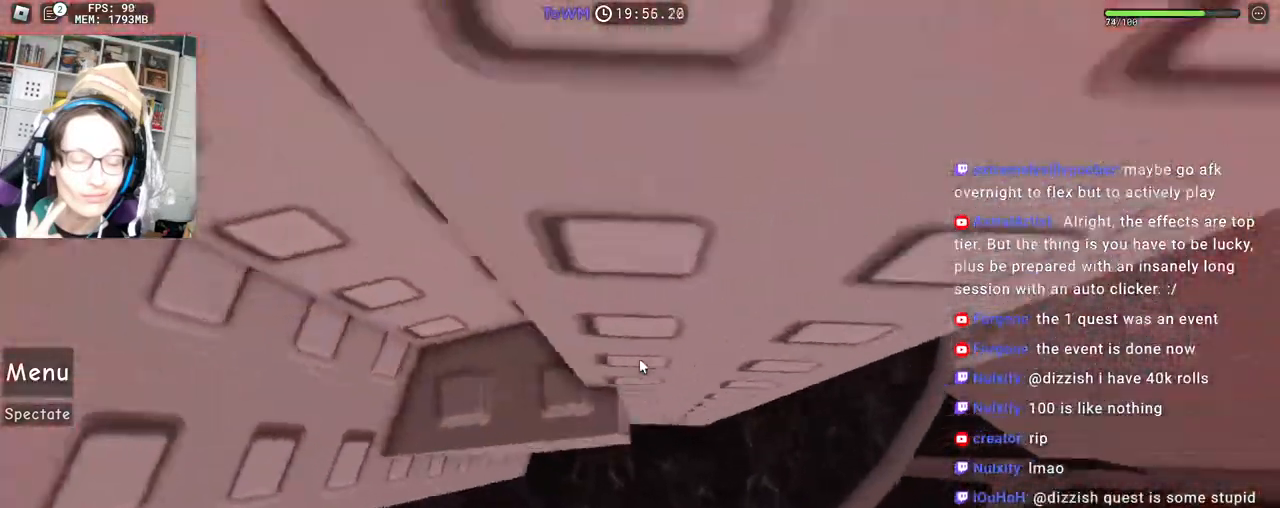
{"keys": ["w"], "mouse": ["right"], "events": [[117, "space", "down"], [200, "space", "up"], [200, "w", "down"], [283, "d", "up"]]}
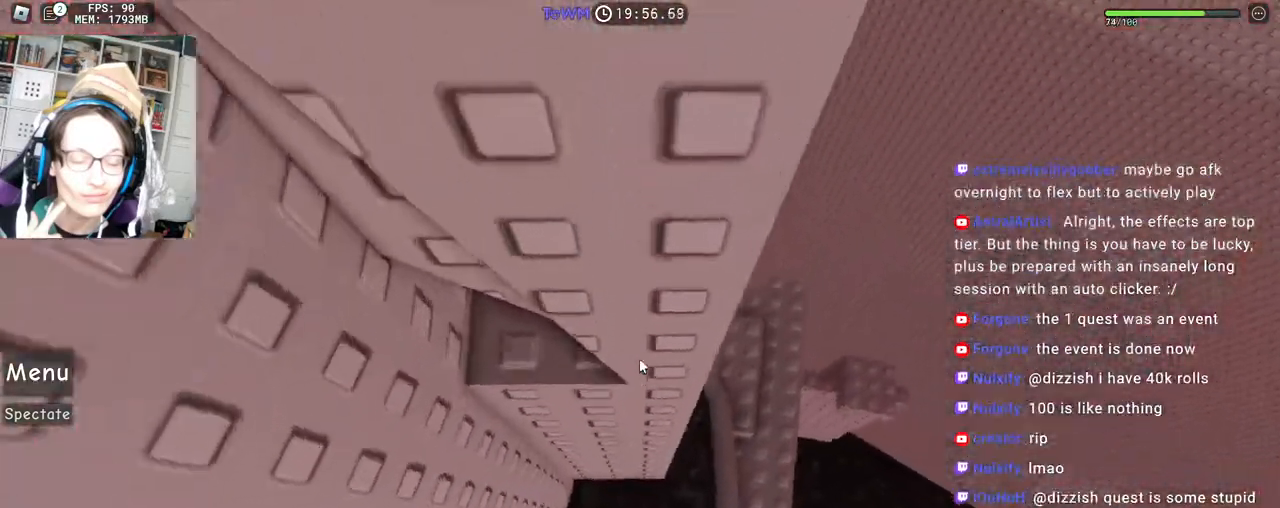
{"keys": ["a", "space"], "mouse": ["right"], "events": [[133, "a", "down"], [233, "a", "up"], [250, "w", "up"], [350, "a", "down"], [450, "space", "down"]]}
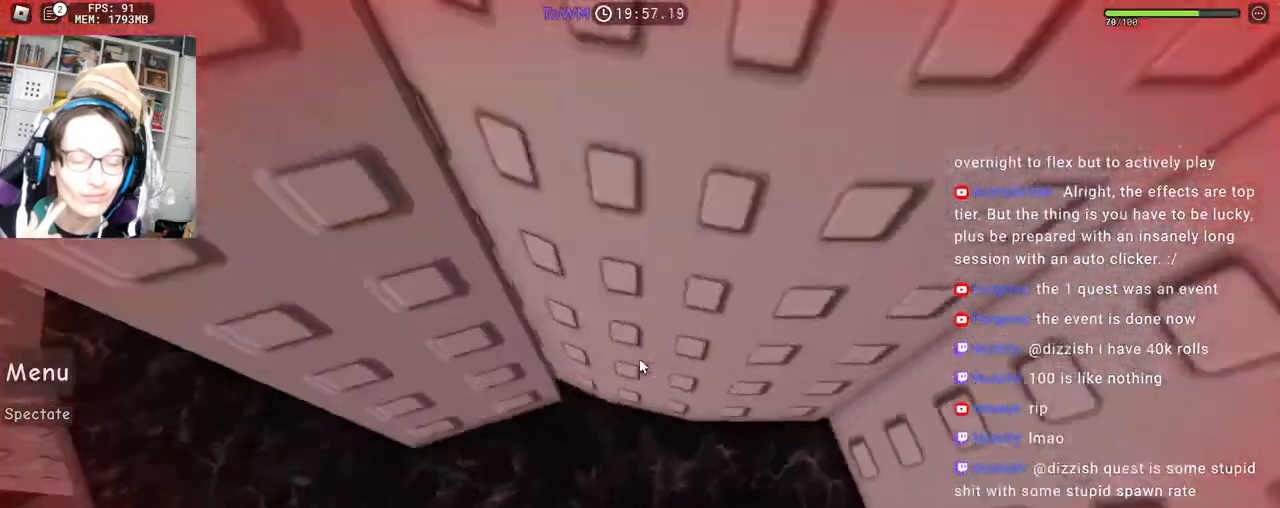
{"keys": ["space"], "mouse": ["right"], "events": [[383, "a", "up"]]}
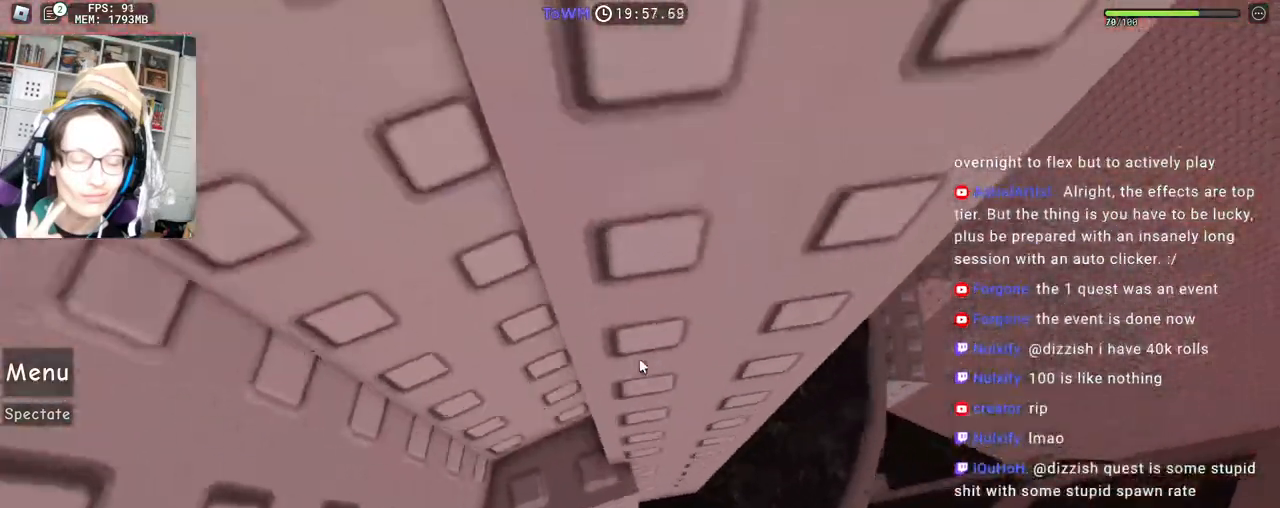
{"keys": [], "mouse": ["right"], "events": [[183, "space", "up"], [233, "w", "down"], [300, "w", "up"]]}
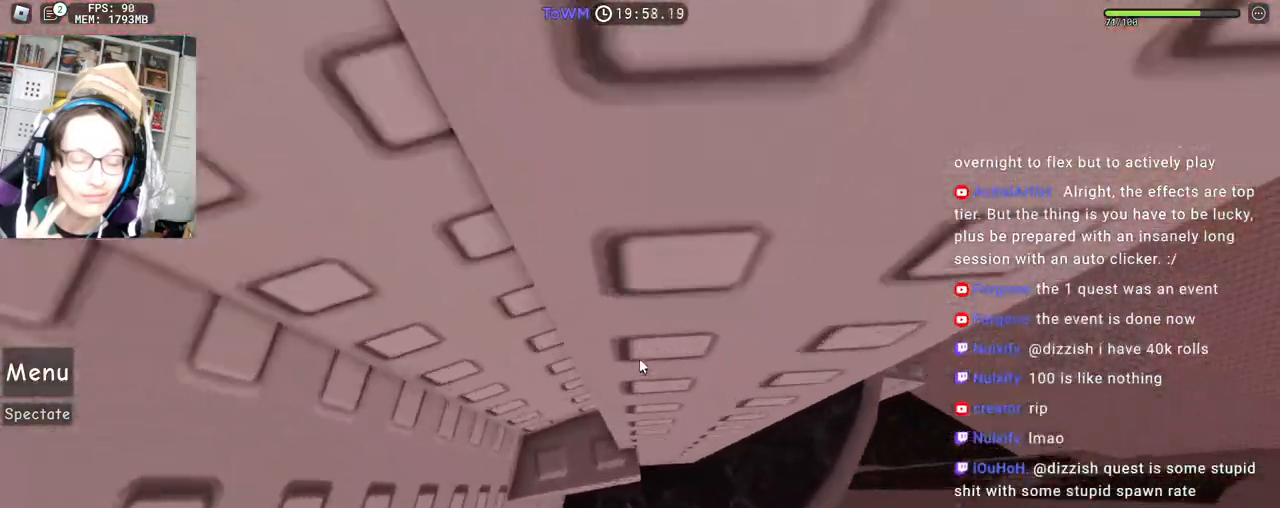
{"keys": ["w"], "mouse": ["right"], "events": [[117, "d", "down"], [250, "space", "down"], [317, "space", "up"], [317, "w", "down"], [383, "d", "up"]]}
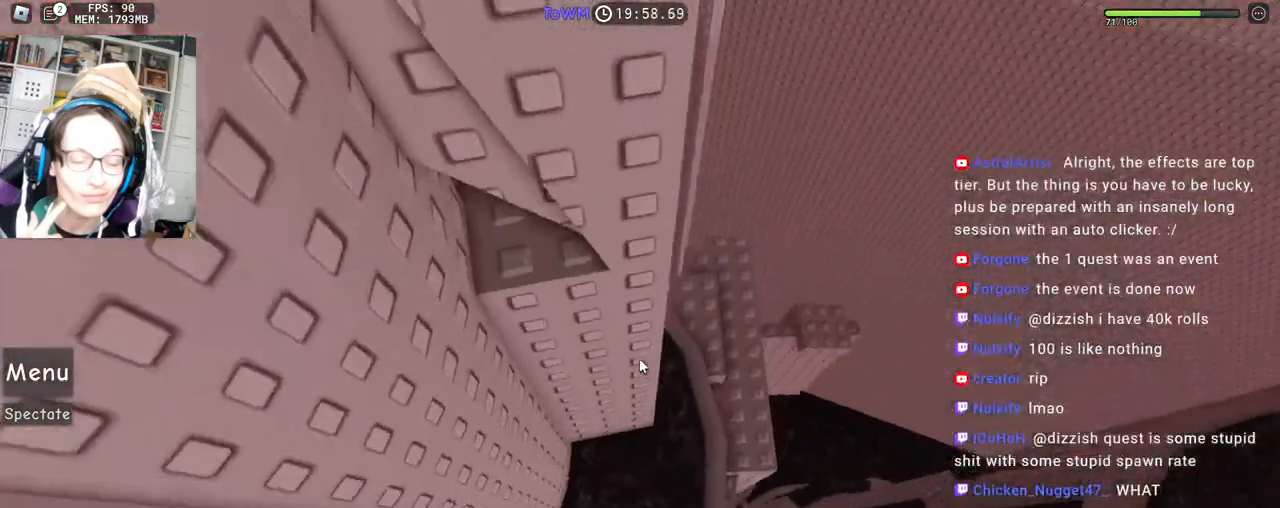
{"keys": ["d", "w"], "mouse": ["right"], "events": [[333, "w", "up"], [483, "d", "down"], [483, "w", "down"]]}
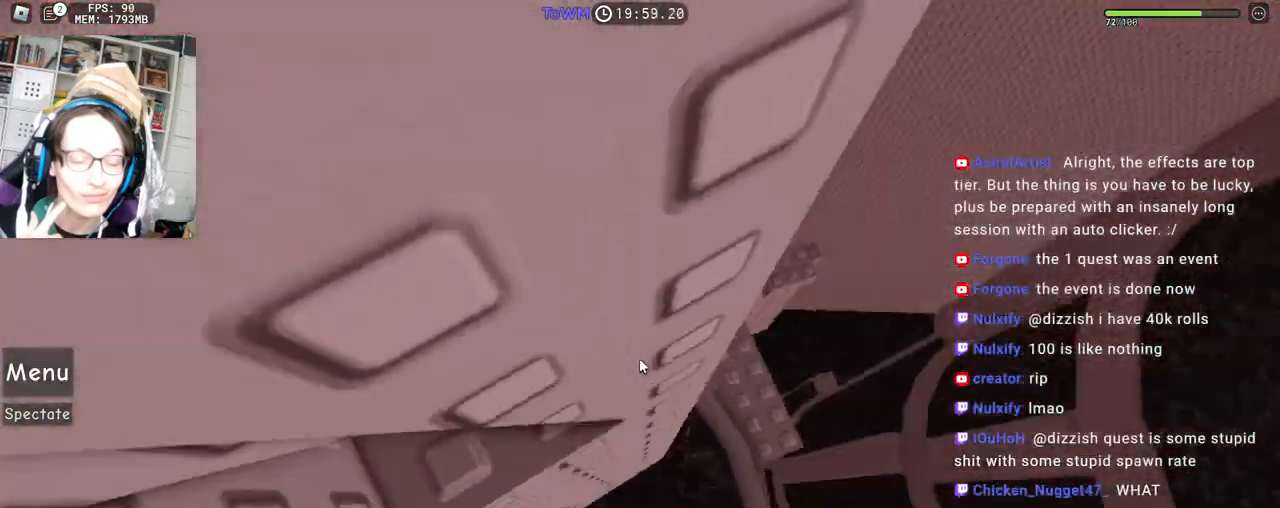
{"keys": ["d", "w"], "mouse": ["right"], "events": [[100, "space", "down"], [100, "w", "up"], [167, "space", "up"], [483, "w", "down"]]}
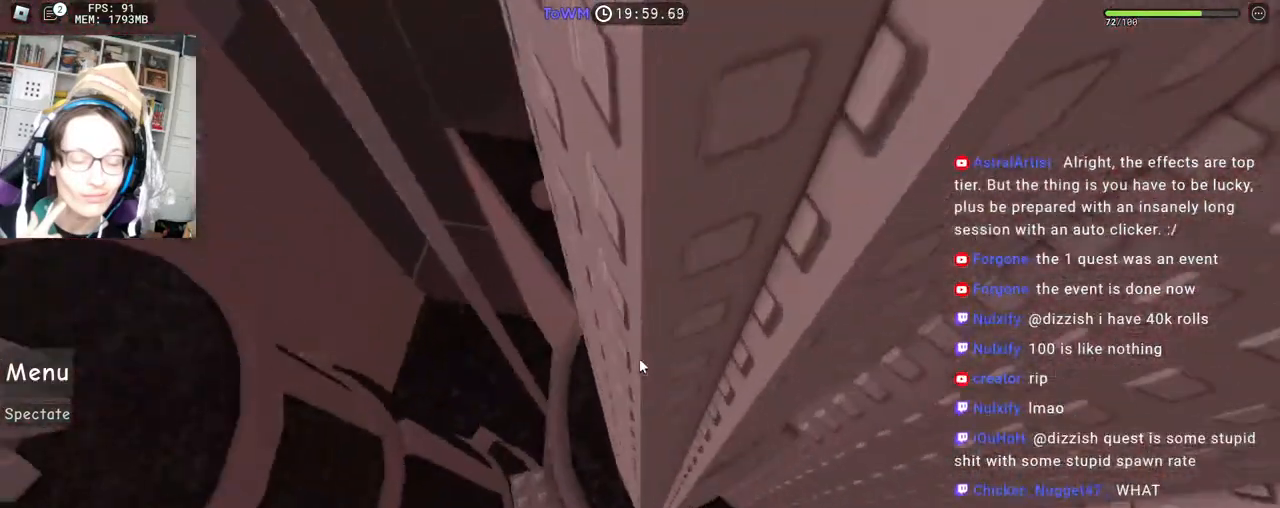
{"keys": ["d"], "mouse": ["right"], "events": [[67, "d", "up"], [400, "d", "down"], [450, "w", "up"]]}
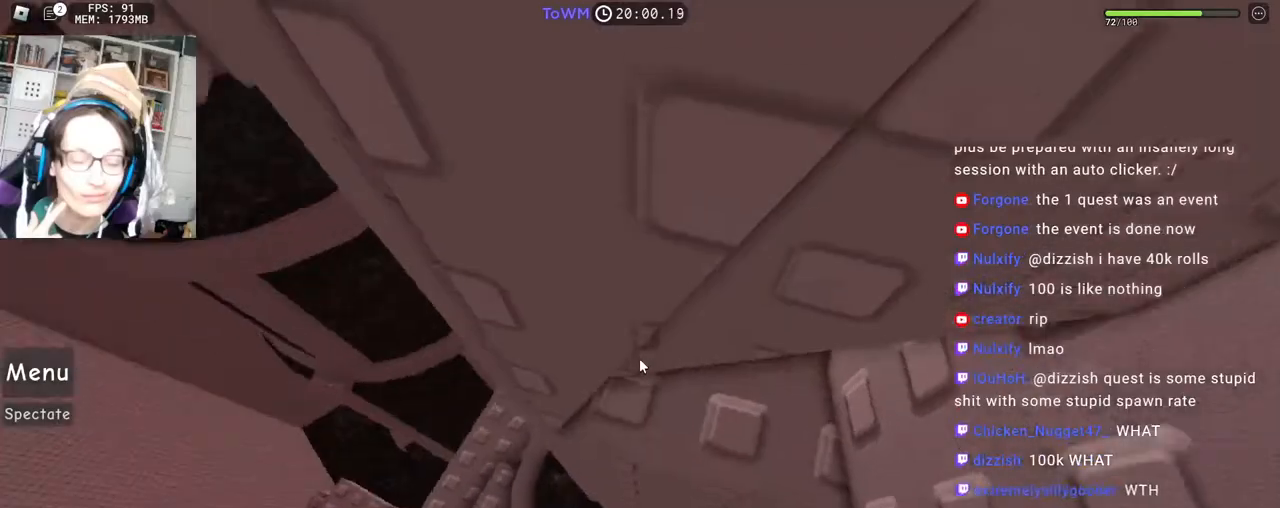
{"keys": ["d", "s"], "mouse": ["right"], "events": [[250, "s", "down"]]}
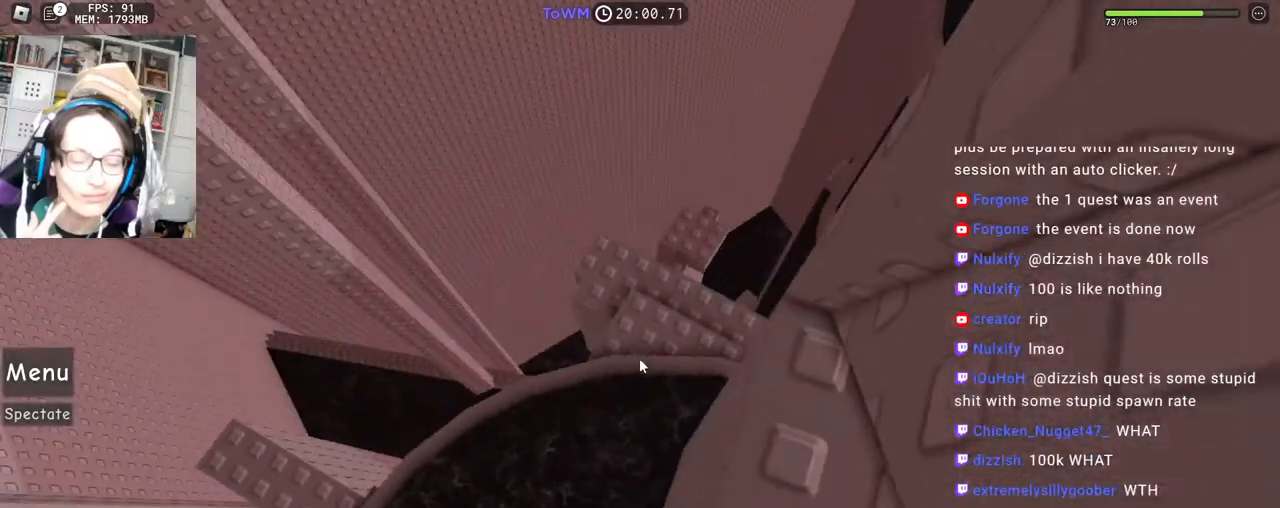
{"keys": [], "mouse": ["right"], "events": [[33, "s", "up"], [50, "d", "up"], [150, "mouse_wheel", "down"], [267, "mouse_wheel", "up"]]}